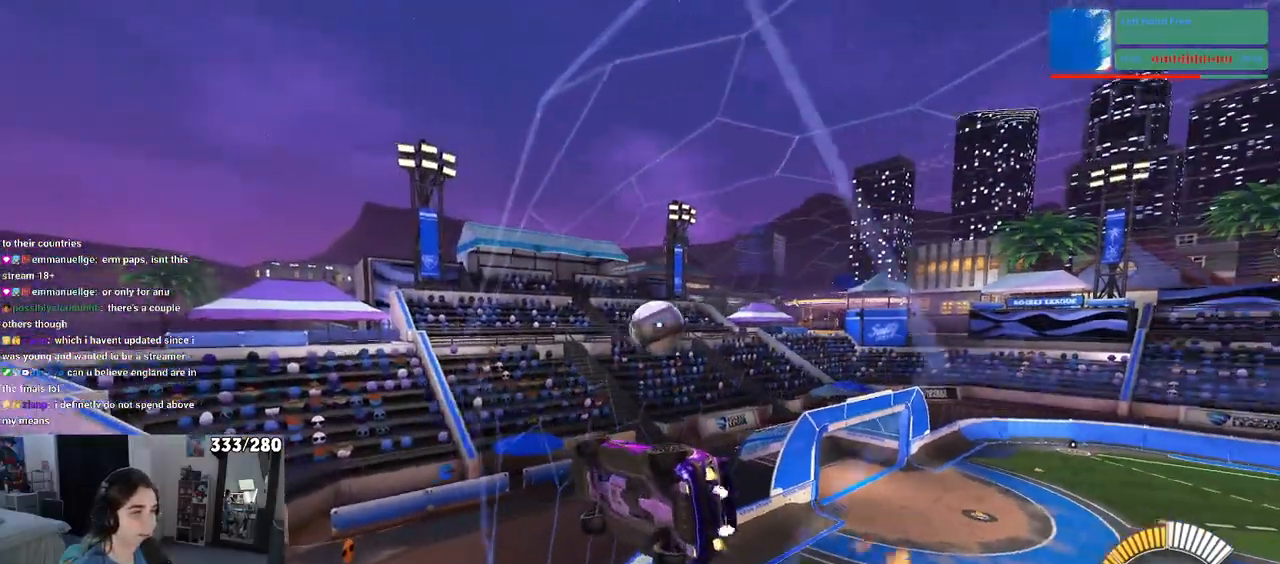
Gameplay with a controller (PlayStation layout); each line is a JSON object with the inputs held at the frame after it. "events" lists button and stick changes between this image and that frame as [ms after this image, input, new state], when the widget could be followed in between. Not read: R2.
{"buttons": ["R1"], "left_stick": "left", "right_stick": "center", "events": [[233, "left_stick", "left"], [333, "CROSS", "down"], [400, "CROSS", "up"]]}
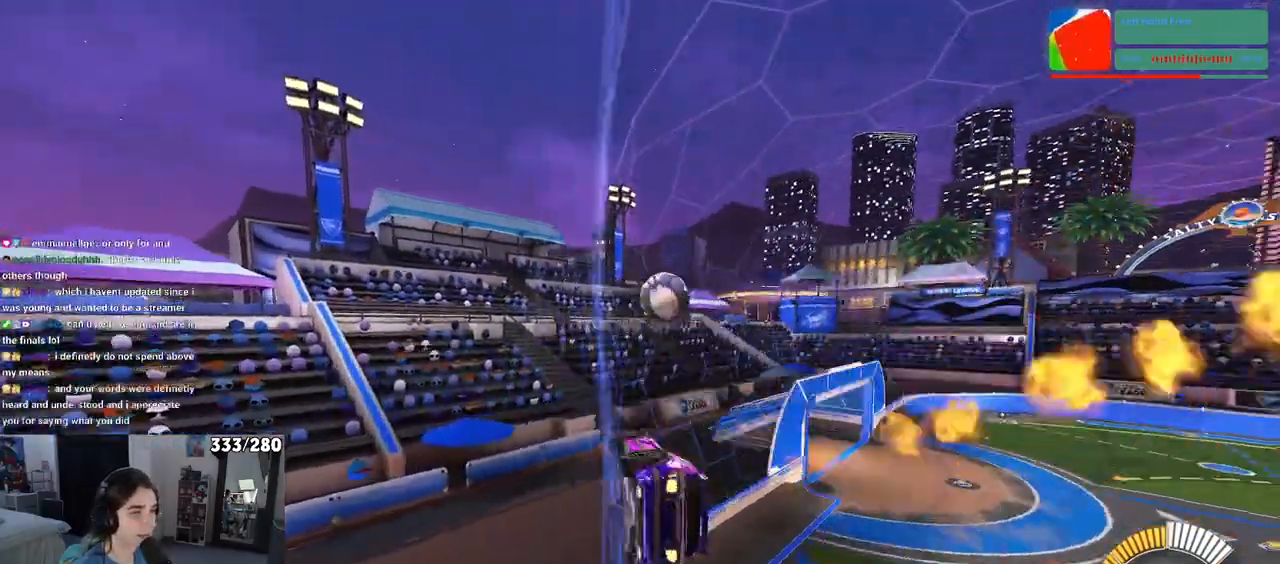
{"buttons": [], "left_stick": "right", "right_stick": "center", "events": [[50, "left_stick", "right"], [133, "R1", "up"]]}
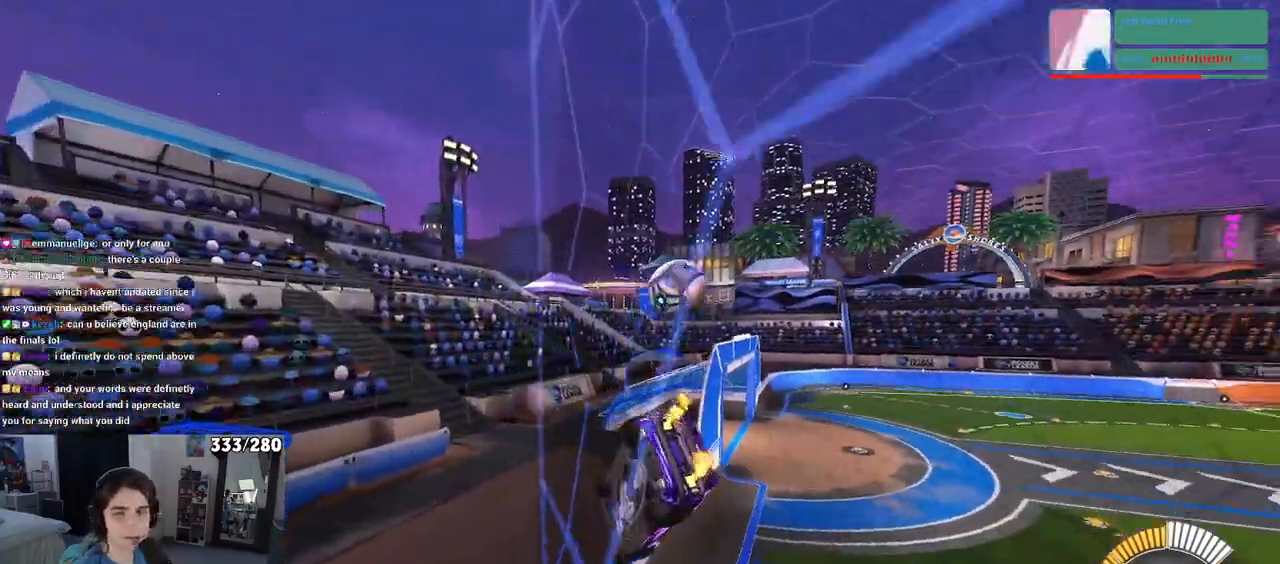
{"buttons": [], "left_stick": "center", "right_stick": "center", "events": [[50, "left_stick", "center"], [100, "left_stick", "left"], [250, "left_stick", "center"]]}
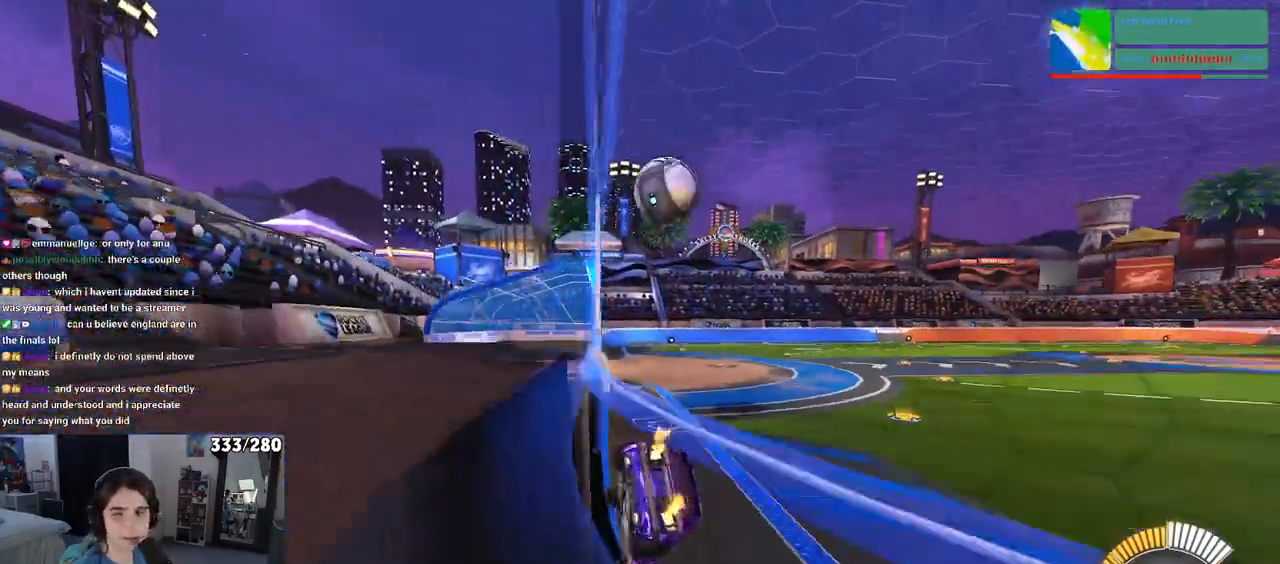
{"buttons": [], "left_stick": "left", "right_stick": "center", "events": [[150, "left_stick", "right"], [233, "L2", "down"], [400, "left_stick", "center"], [483, "L2", "up"], [483, "left_stick", "left"]]}
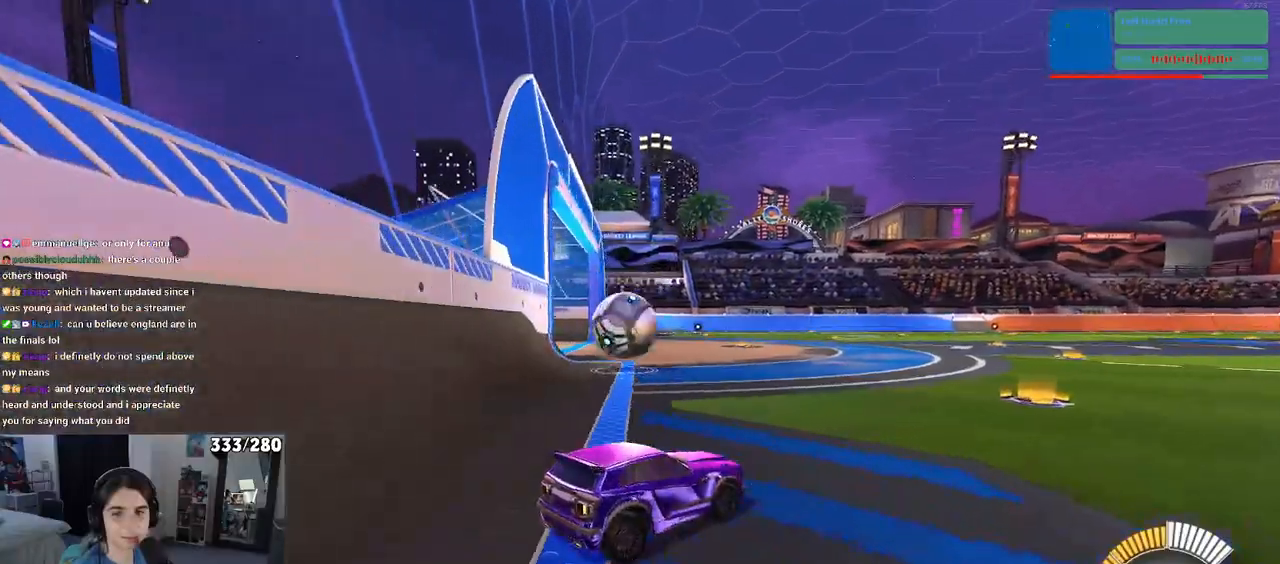
{"buttons": [], "left_stick": "left", "right_stick": "center", "events": [[233, "left_stick", "center"], [383, "left_stick", "left"]]}
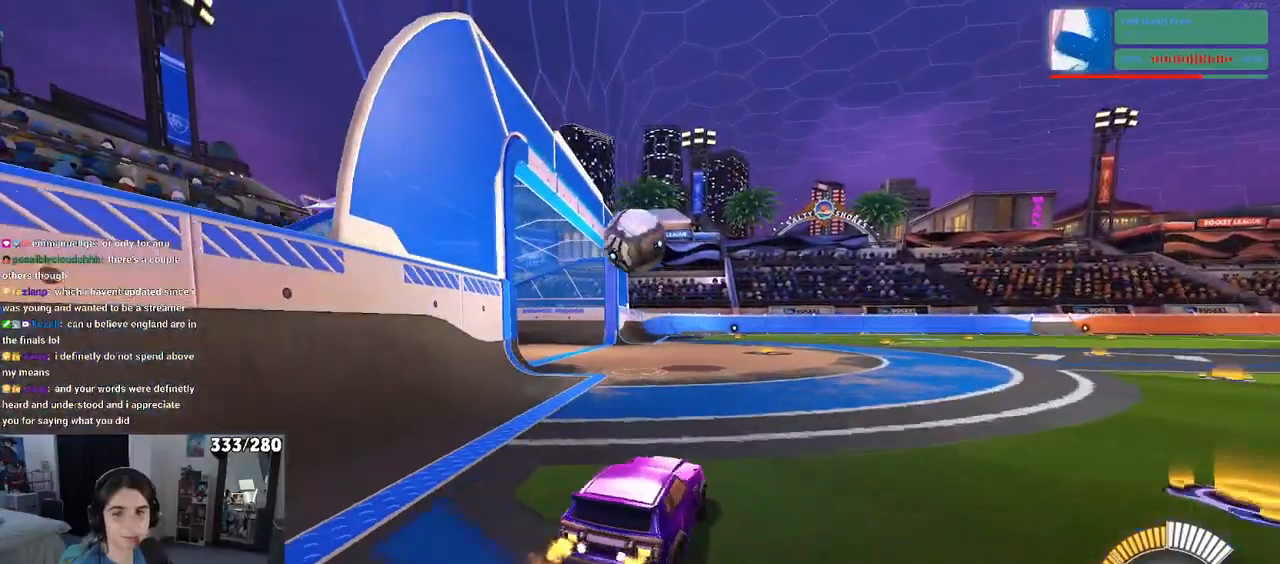
{"buttons": [], "left_stick": "center", "right_stick": "center", "events": [[183, "left_stick", "center"]]}
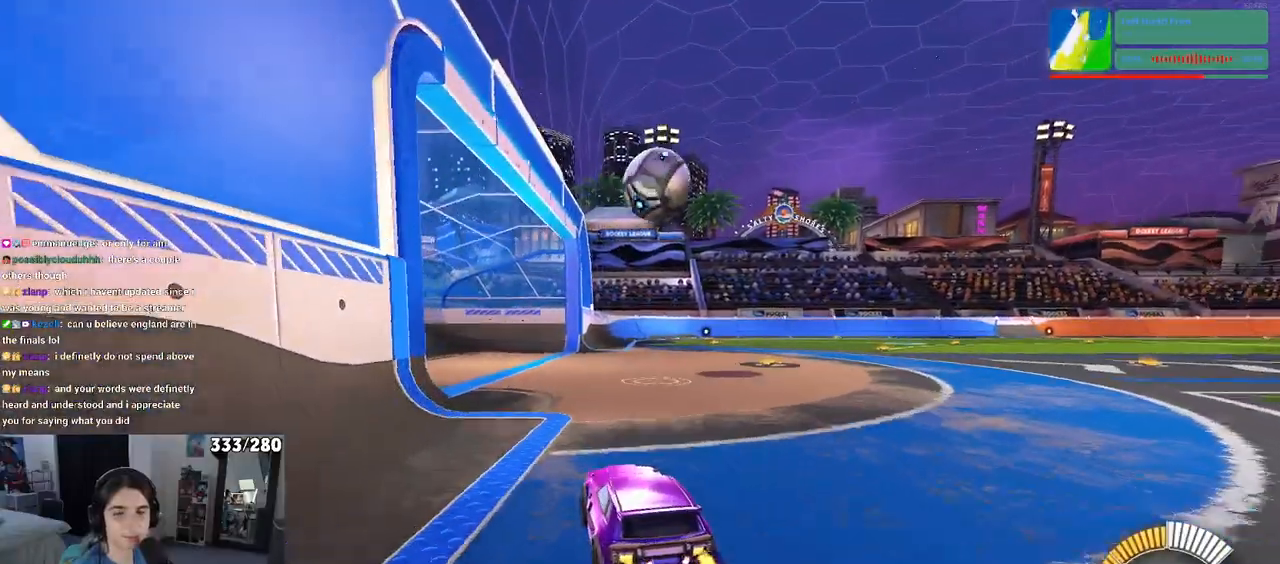
{"buttons": [], "left_stick": "right", "right_stick": "center", "events": [[317, "left_stick", "right"]]}
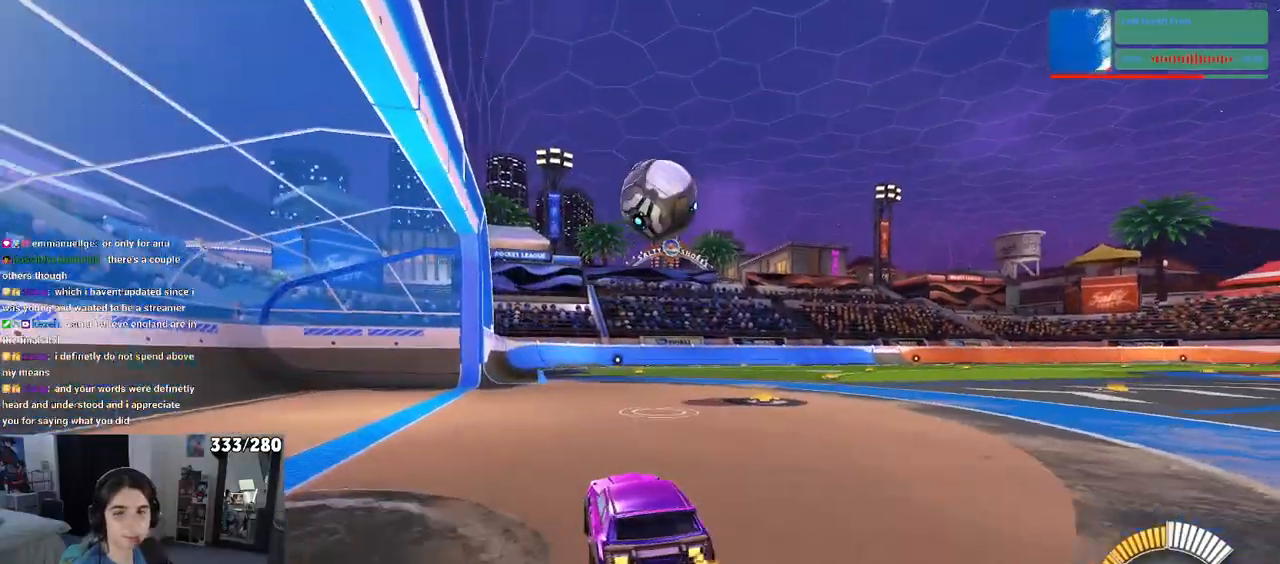
{"buttons": [], "left_stick": "right", "right_stick": "center", "events": [[17, "left_stick", "center"], [433, "left_stick", "right"]]}
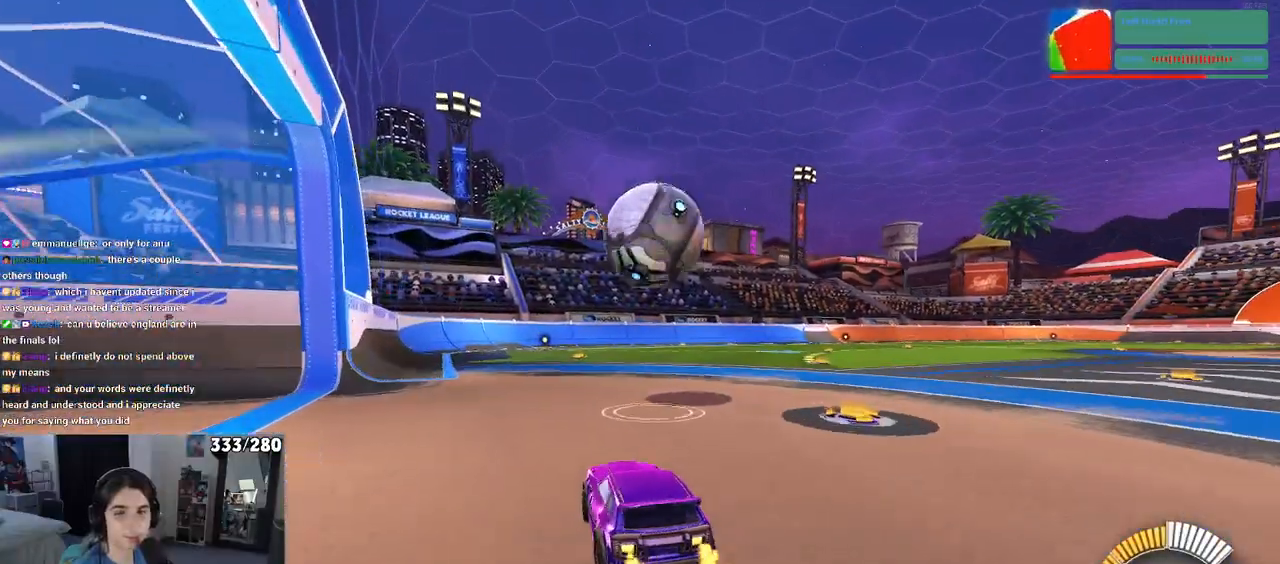
{"buttons": ["SQUARE", "R1"], "left_stick": "down", "right_stick": "center", "events": [[117, "left_stick", "down"], [150, "CROSS", "down"], [150, "R1", "down"], [250, "CROSS", "up"], [317, "left_stick", "up-left"], [350, "CROSS", "down"], [467, "CROSS", "up"], [467, "SQUARE", "down"], [467, "left_stick", "down"]]}
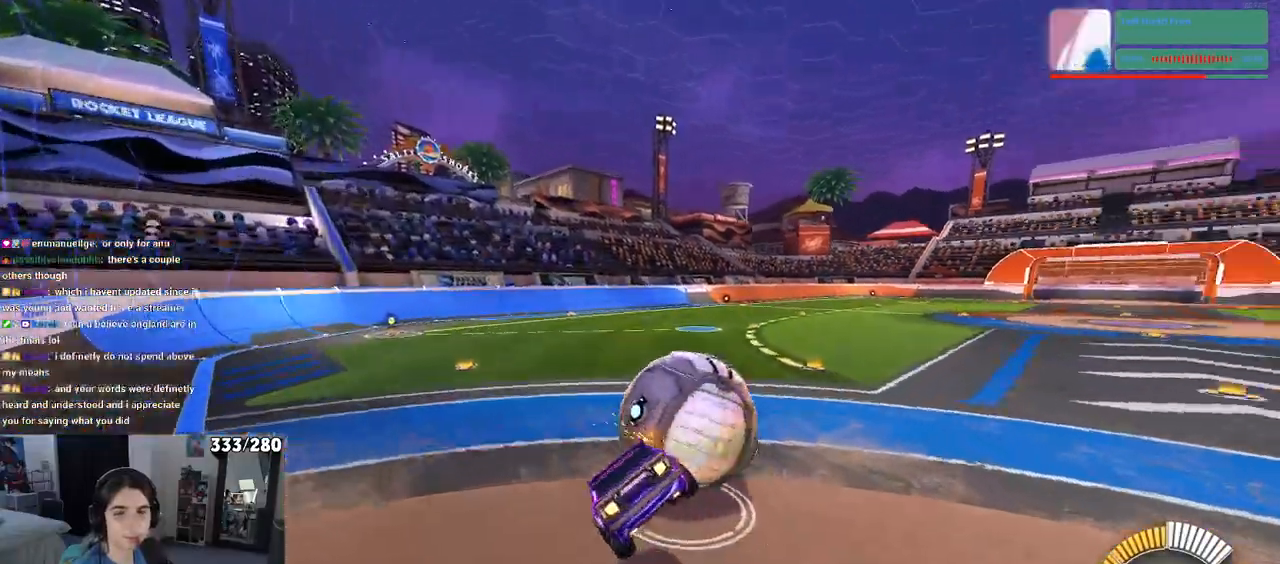
{"buttons": ["SQUARE"], "left_stick": "down-left", "right_stick": "center", "events": [[233, "left_stick", "down-left"], [300, "R1", "up"]]}
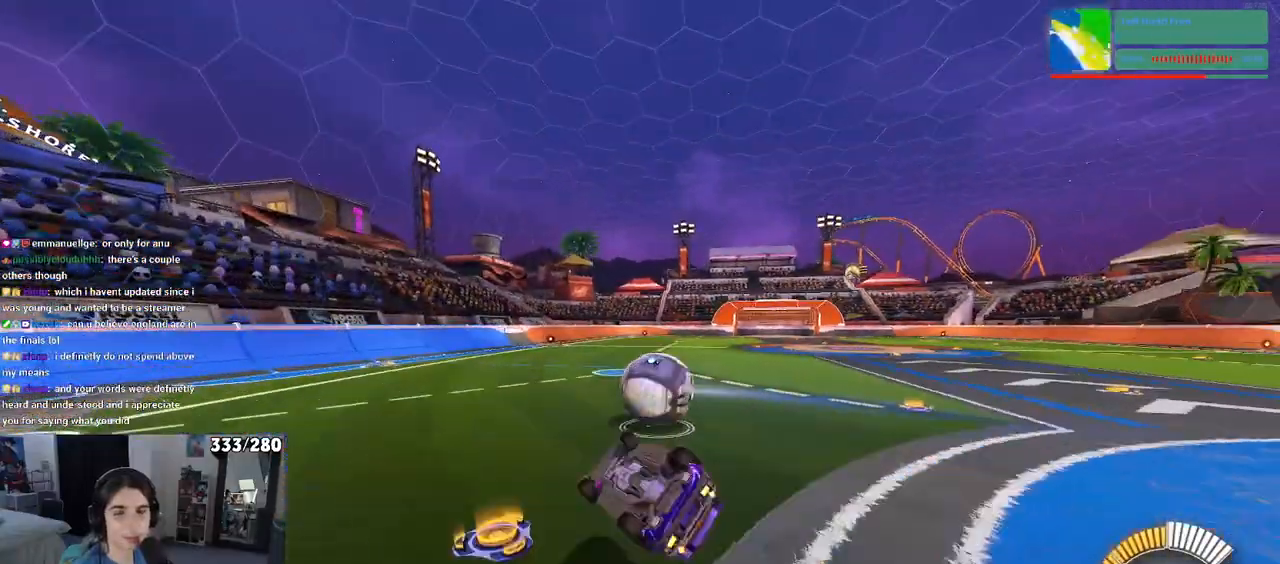
{"buttons": [], "left_stick": "center", "right_stick": "center", "events": [[367, "SQUARE", "up"], [417, "left_stick", "center"]]}
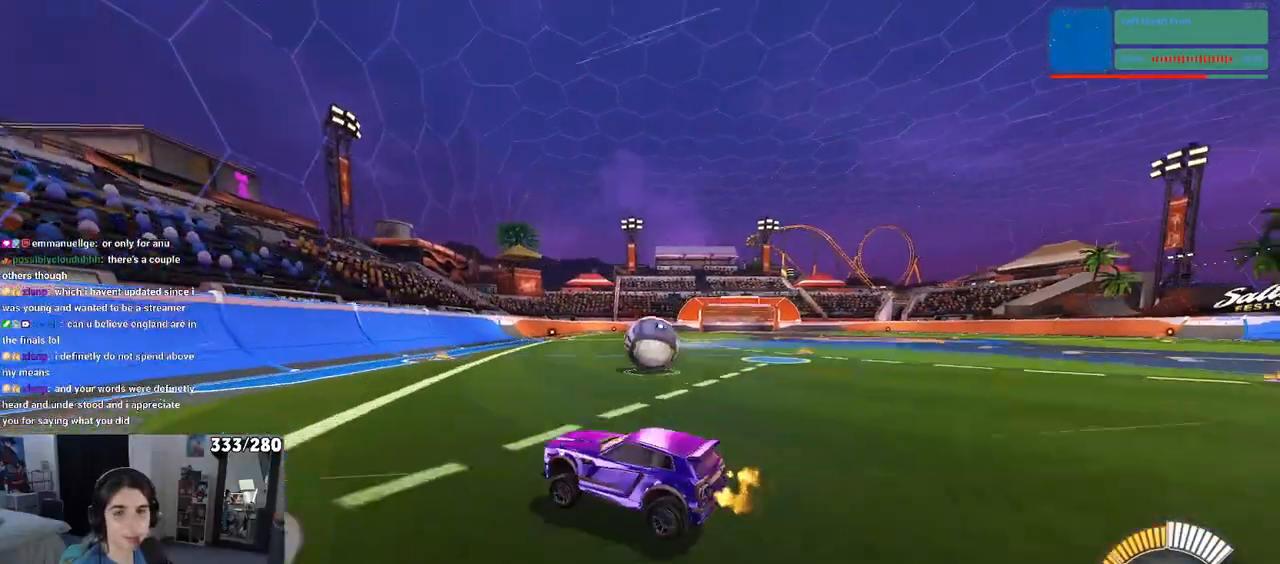
{"buttons": [], "left_stick": "right", "right_stick": "center", "events": [[17, "R1", "down"], [233, "left_stick", "right"], [283, "R1", "up"]]}
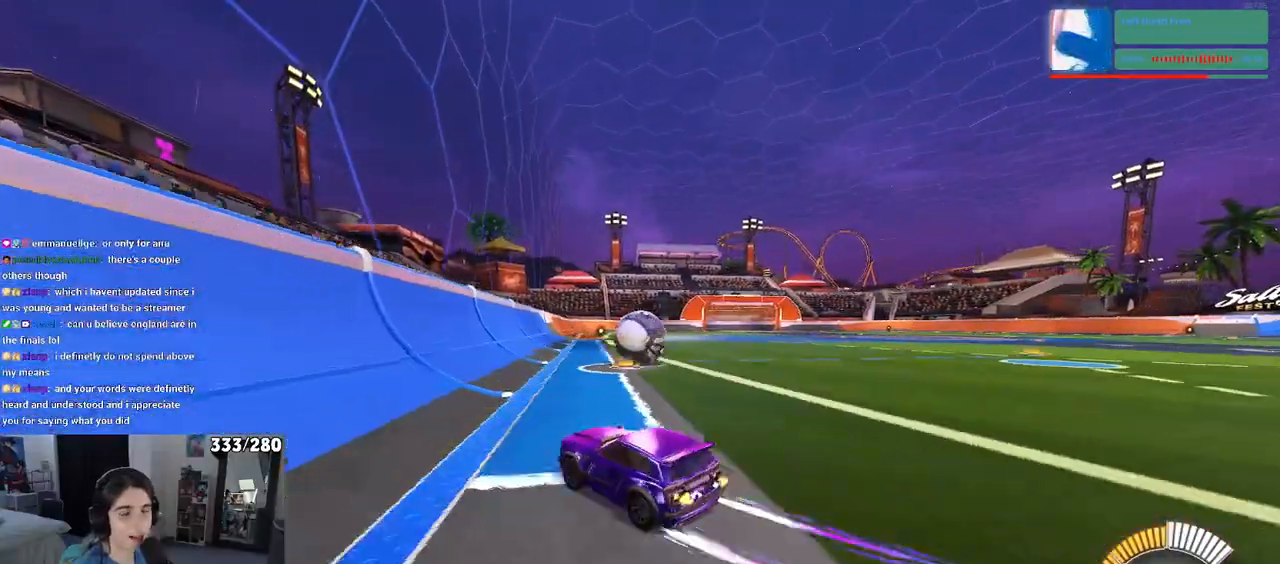
{"buttons": [], "left_stick": "left", "right_stick": "center", "events": [[117, "left_stick", "center"], [400, "left_stick", "left"]]}
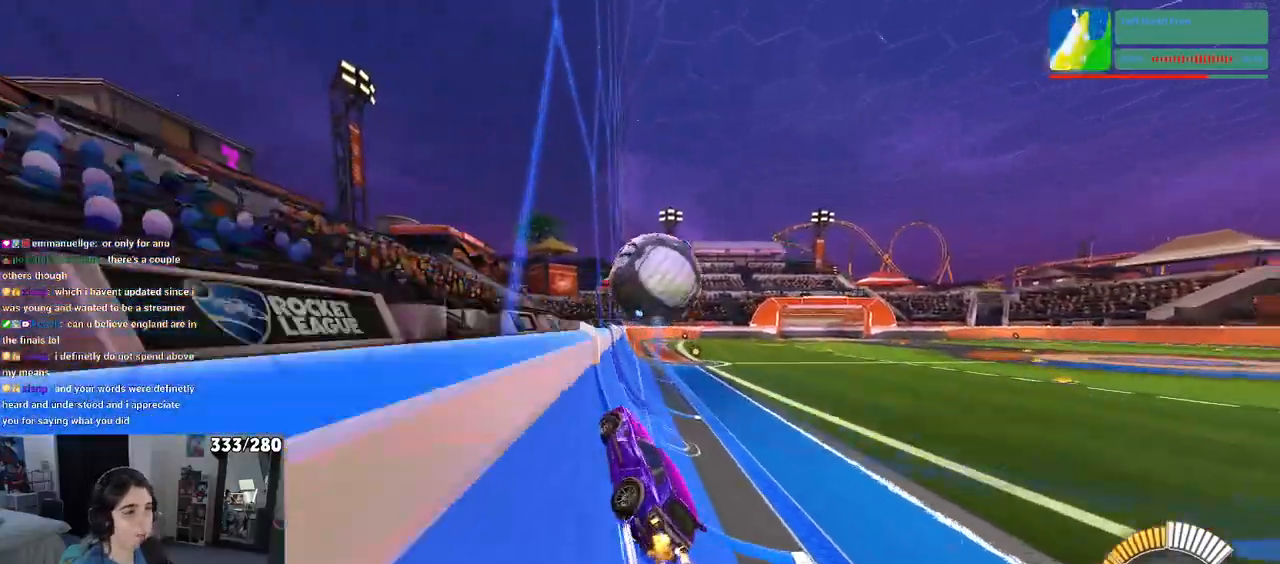
{"buttons": ["CROSS", "L1"], "left_stick": "right", "right_stick": "center", "events": [[167, "left_stick", "center"], [283, "left_stick", "right"], [317, "CROSS", "down"], [367, "L1", "down"]]}
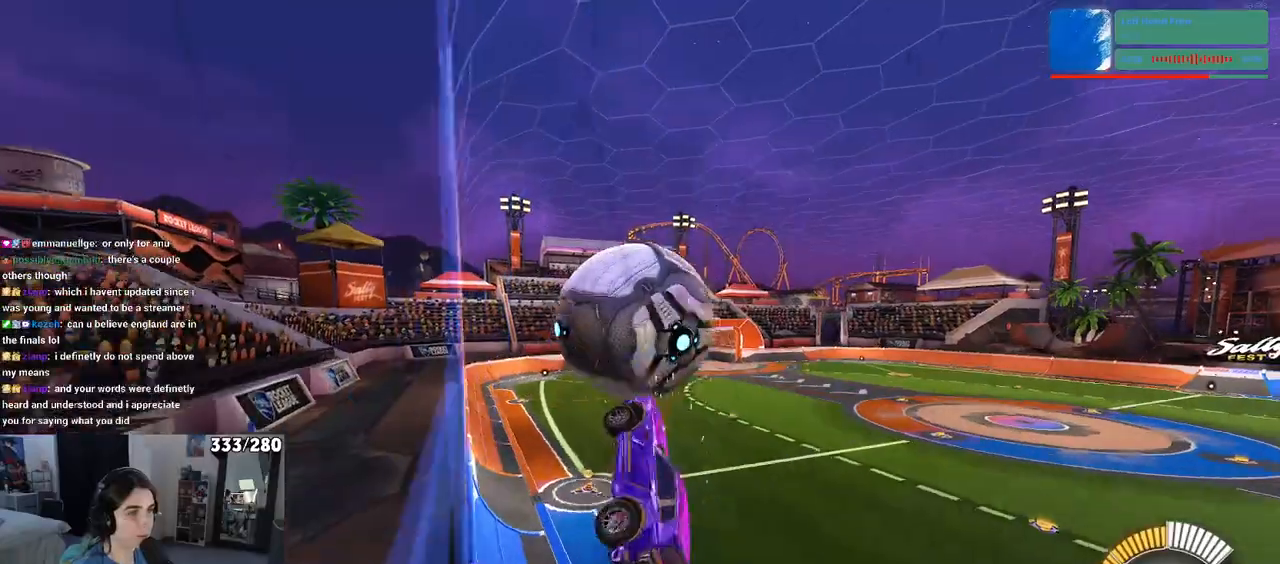
{"buttons": ["L1", "R1"], "left_stick": "left", "right_stick": "center", "events": [[33, "left_stick", "left"], [67, "CROSS", "up"], [200, "R1", "down"]]}
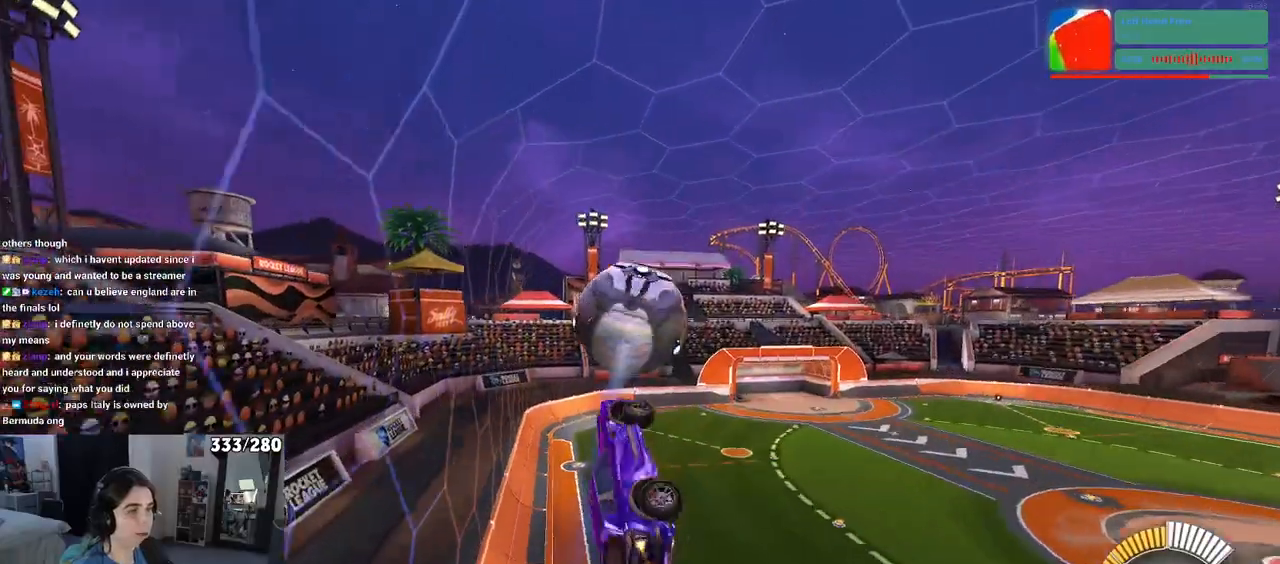
{"buttons": [], "left_stick": "center", "right_stick": "center", "events": [[83, "R1", "up"], [100, "L1", "up"], [217, "left_stick", "up-left"], [367, "CROSS", "down"], [467, "left_stick", "center"], [483, "CROSS", "up"]]}
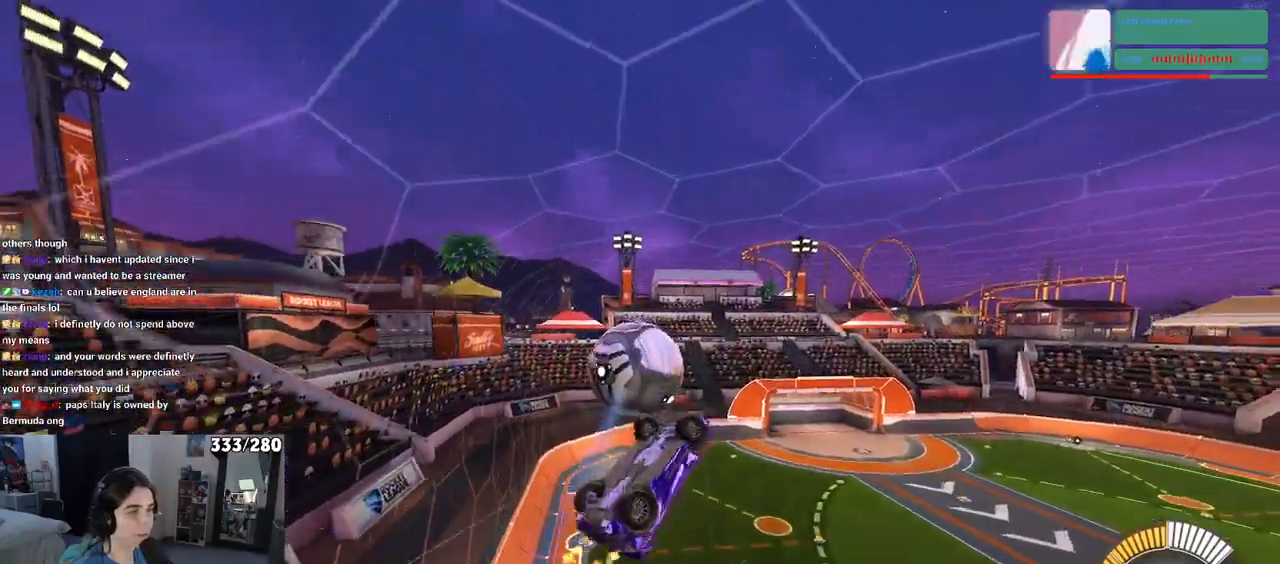
{"buttons": ["L1", "R1"], "left_stick": "down-right", "right_stick": "center", "events": [[100, "left_stick", "down-right"], [183, "R1", "down"], [417, "L1", "down"]]}
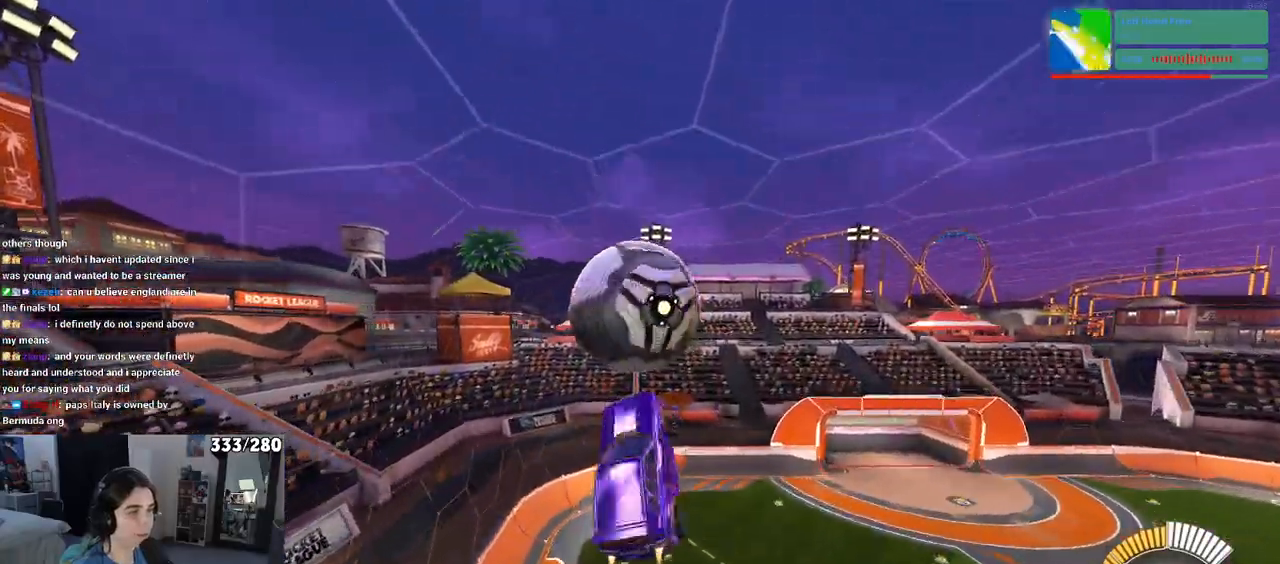
{"buttons": ["L1", "R1"], "left_stick": "up-right", "right_stick": "center", "events": [[367, "left_stick", "up-right"]]}
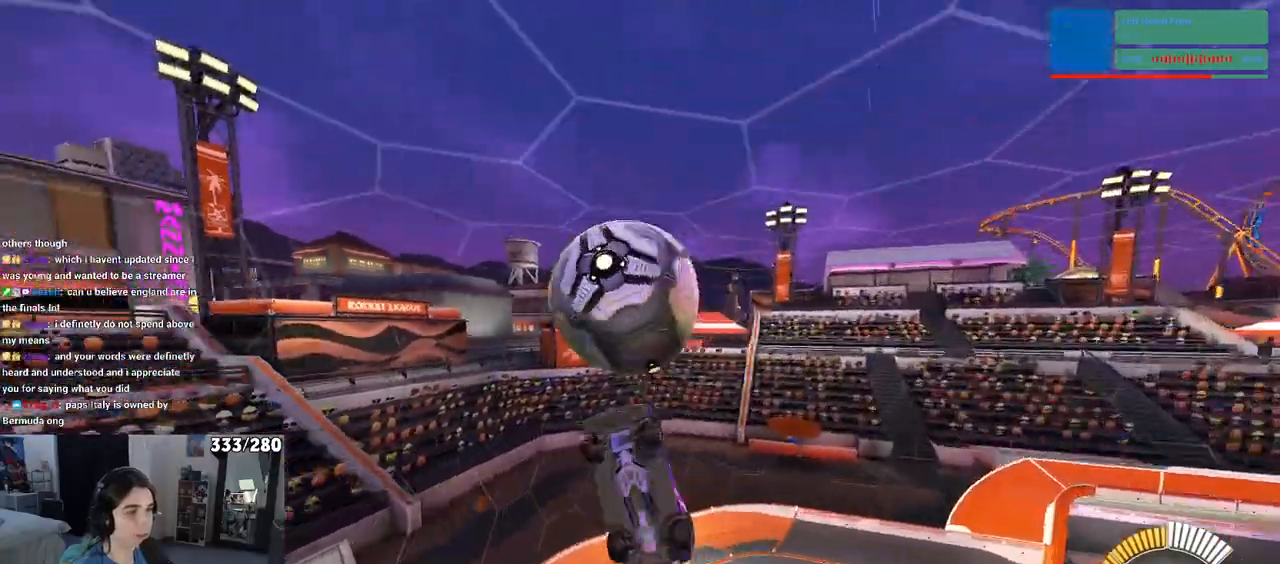
{"buttons": ["L1", "R1"], "left_stick": "up", "right_stick": "center", "events": [[450, "left_stick", "up"]]}
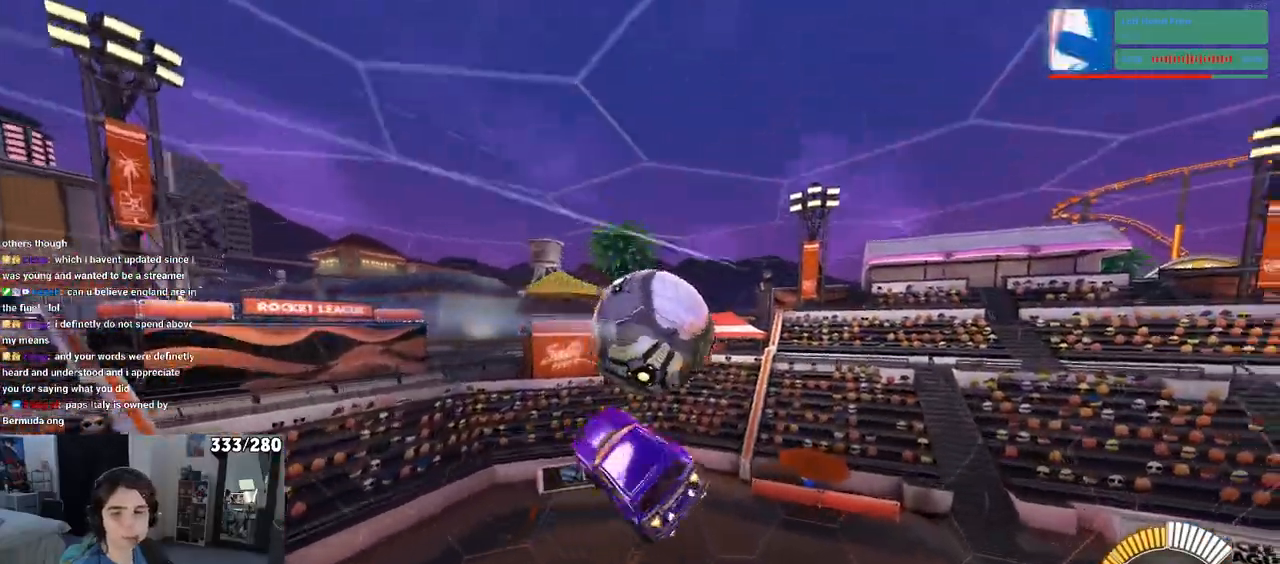
{"buttons": [], "left_stick": "down", "right_stick": "center", "events": [[33, "R1", "up"], [33, "left_stick", "up-left"], [117, "left_stick", "left"], [250, "left_stick", "down-left"], [317, "L1", "up"], [500, "left_stick", "down"]]}
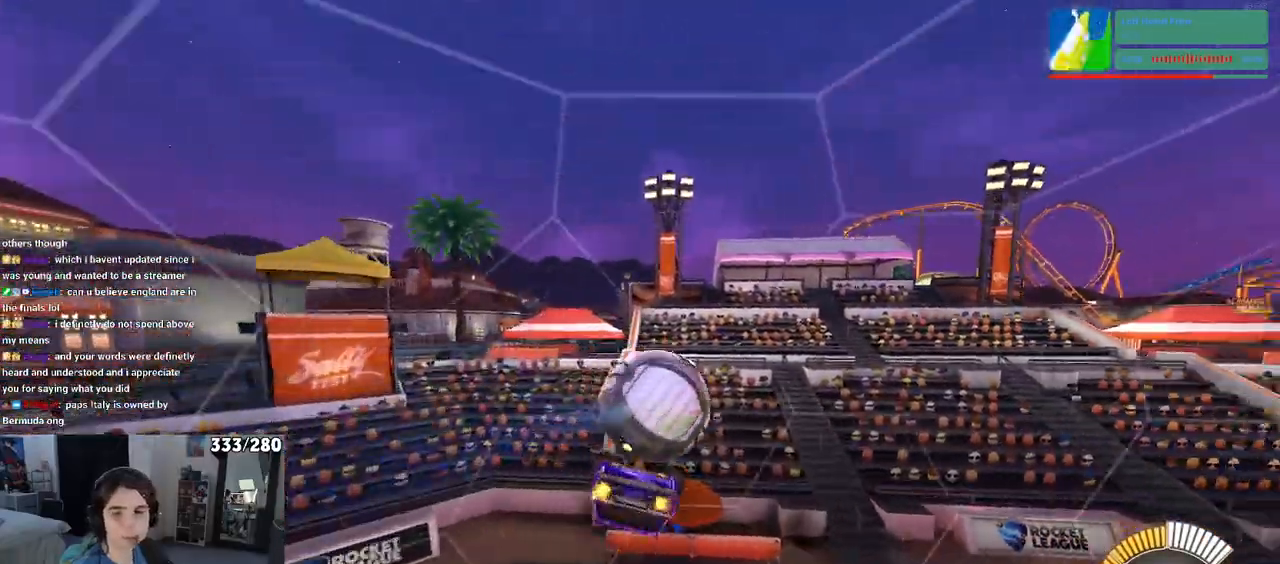
{"buttons": [], "left_stick": "center", "right_stick": "center", "events": [[117, "left_stick", "down-right"], [267, "left_stick", "center"]]}
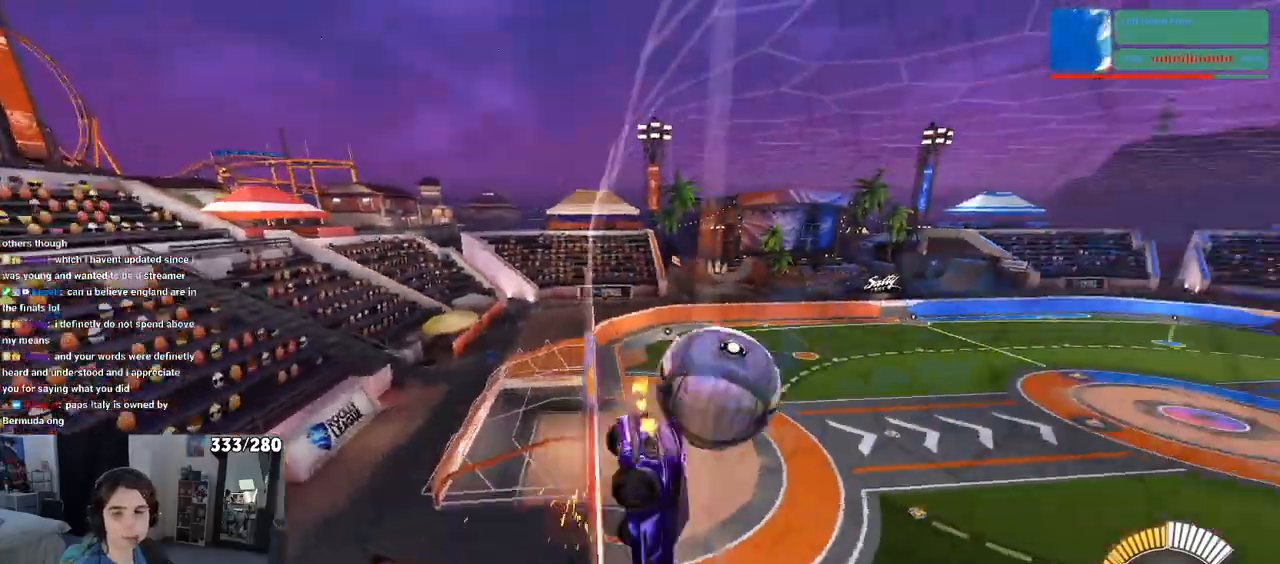
{"buttons": [], "left_stick": "left", "right_stick": "center", "events": [[183, "left_stick", "left"]]}
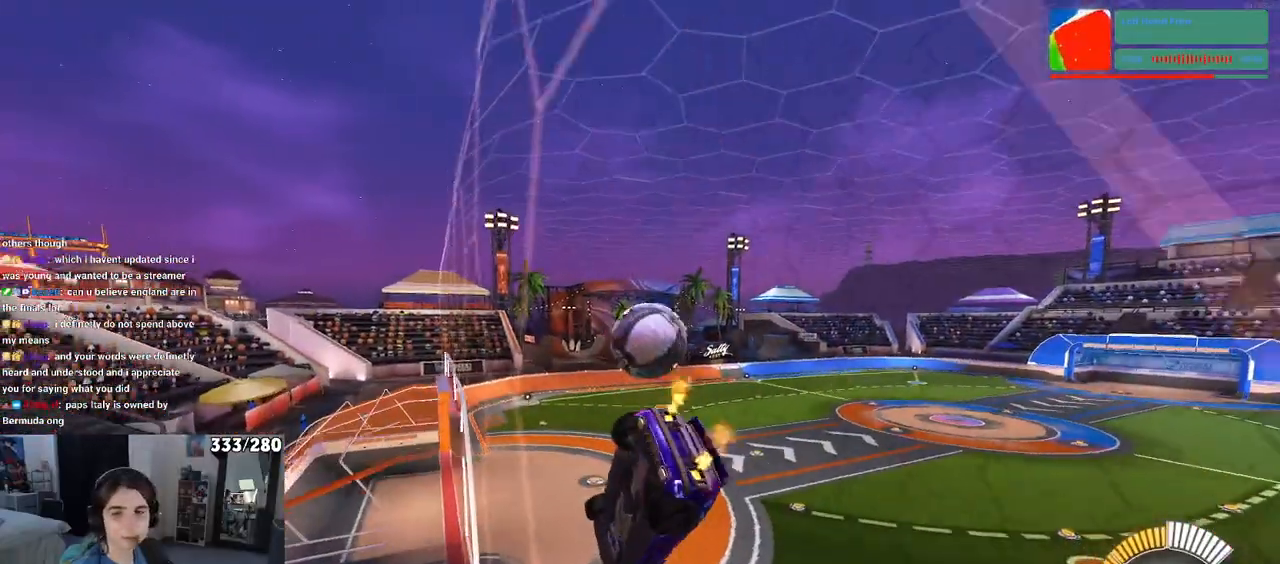
{"buttons": [], "left_stick": "left", "right_stick": "center", "events": [[133, "left_stick", "center"], [383, "left_stick", "left"]]}